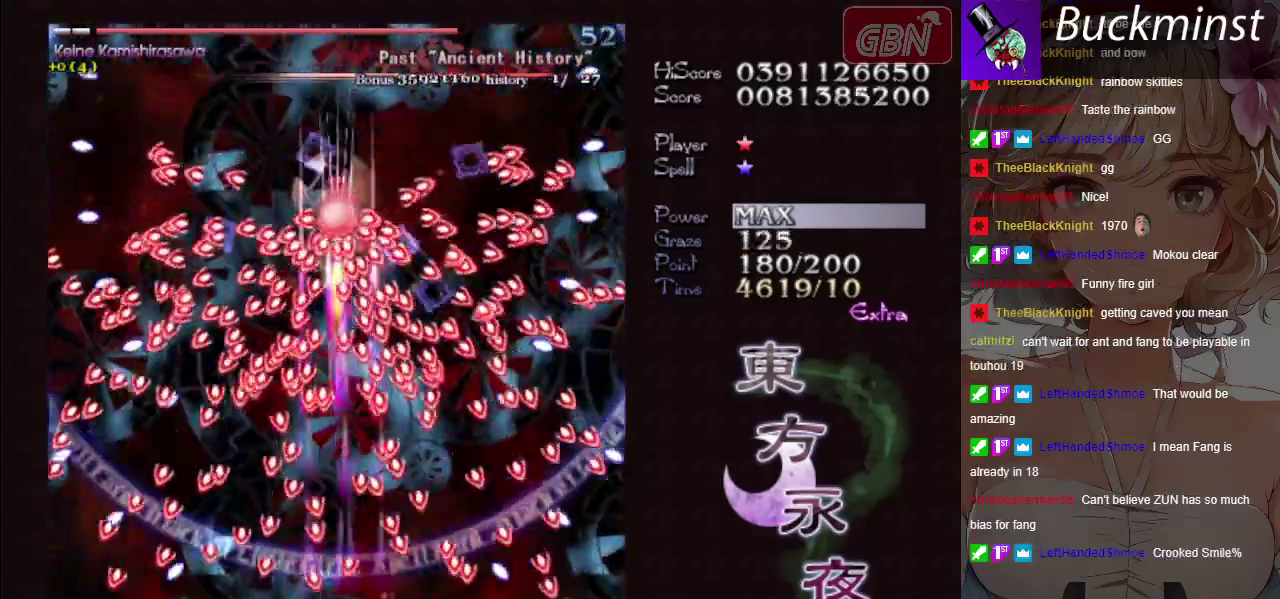
Gameplay with a controller (Xbox layout); each line is a JSON object with the inputs held at the frame after it (dt_ms = milliseconds from this image to that frame). "events" lists button and stick changes between this image and that frame as [ms after this image, input, new state], when the widget could be followed in between. Not read: L3 R3 right_stick.
{"dt_ms": 300, "buttons": ["A", "X"], "left_stick": "down-right", "events": [[33, "left_stick", "center"], [283, "left_stick", "down-right"]]}
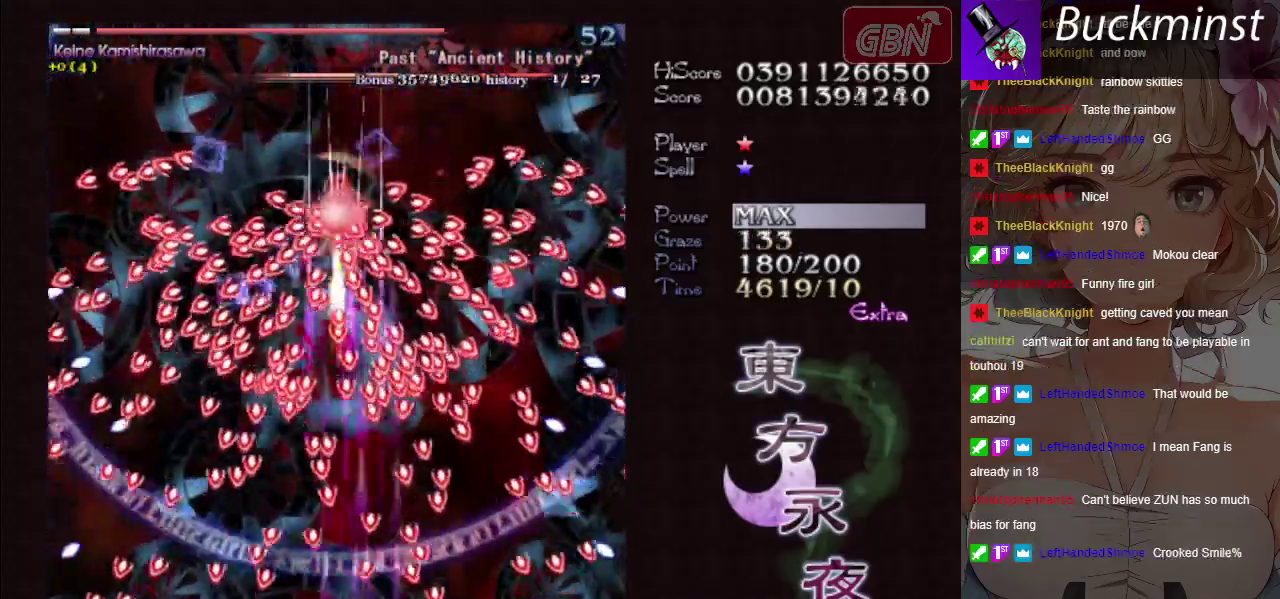
{"dt_ms": 400, "buttons": ["A", "X"], "left_stick": "down-right", "events": [[83, "left_stick", "center"], [367, "left_stick", "down-right"]]}
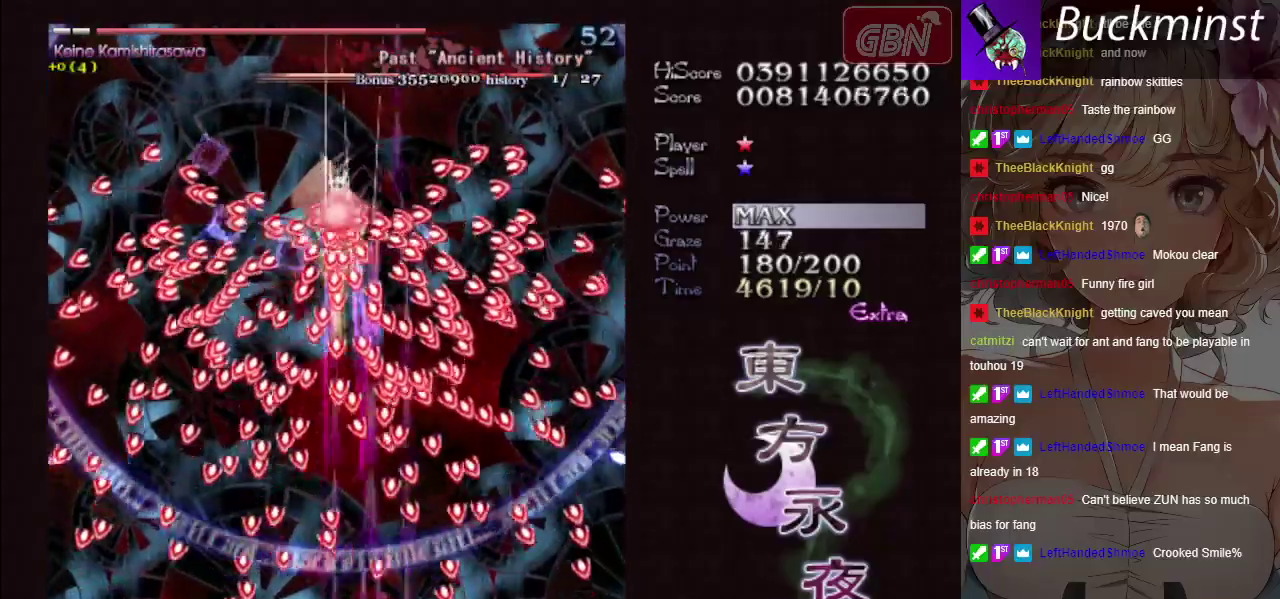
{"dt_ms": 400, "buttons": ["A", "X"], "left_stick": "down-right", "events": [[83, "left_stick", "center"], [333, "left_stick", "down-right"]]}
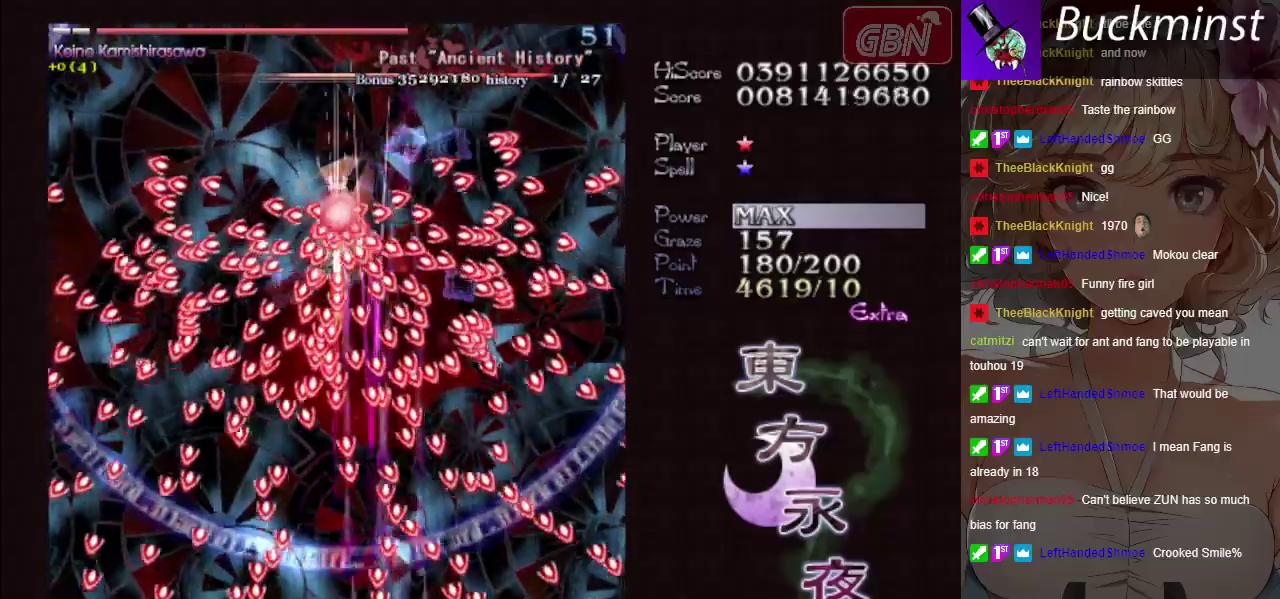
{"dt_ms": 300, "buttons": ["A", "X"], "left_stick": "down-right", "events": [[33, "left_stick", "center"], [300, "left_stick", "down-right"]]}
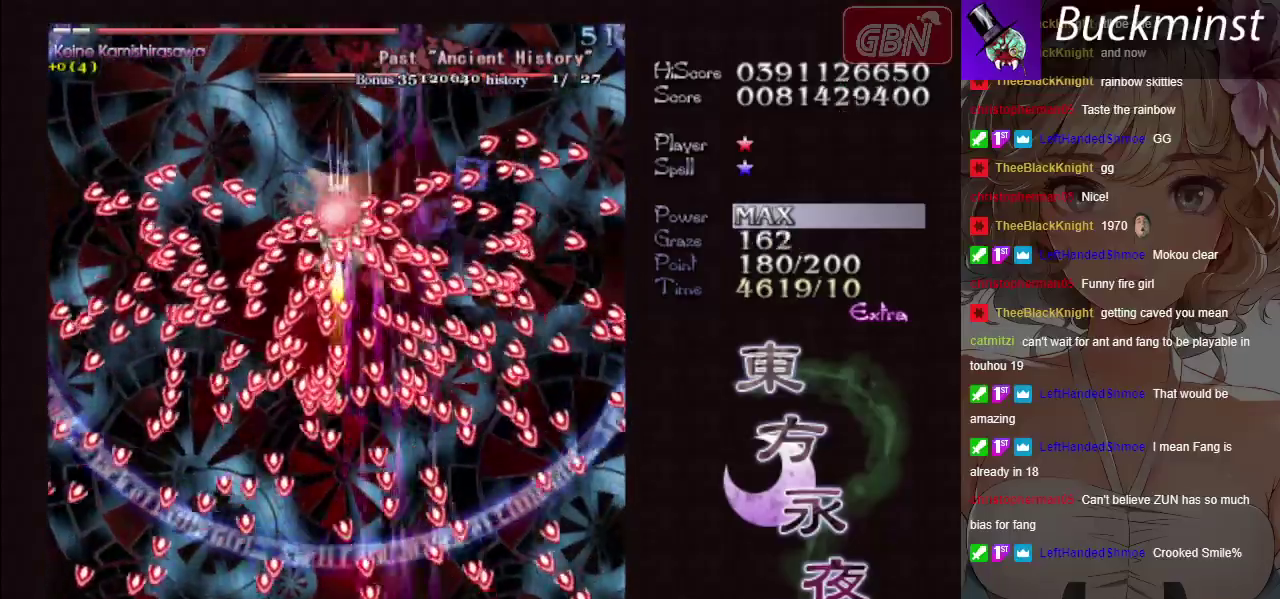
{"dt_ms": 400, "buttons": ["A", "X"], "left_stick": "down-right", "events": [[100, "left_stick", "center"], [367, "left_stick", "down-right"]]}
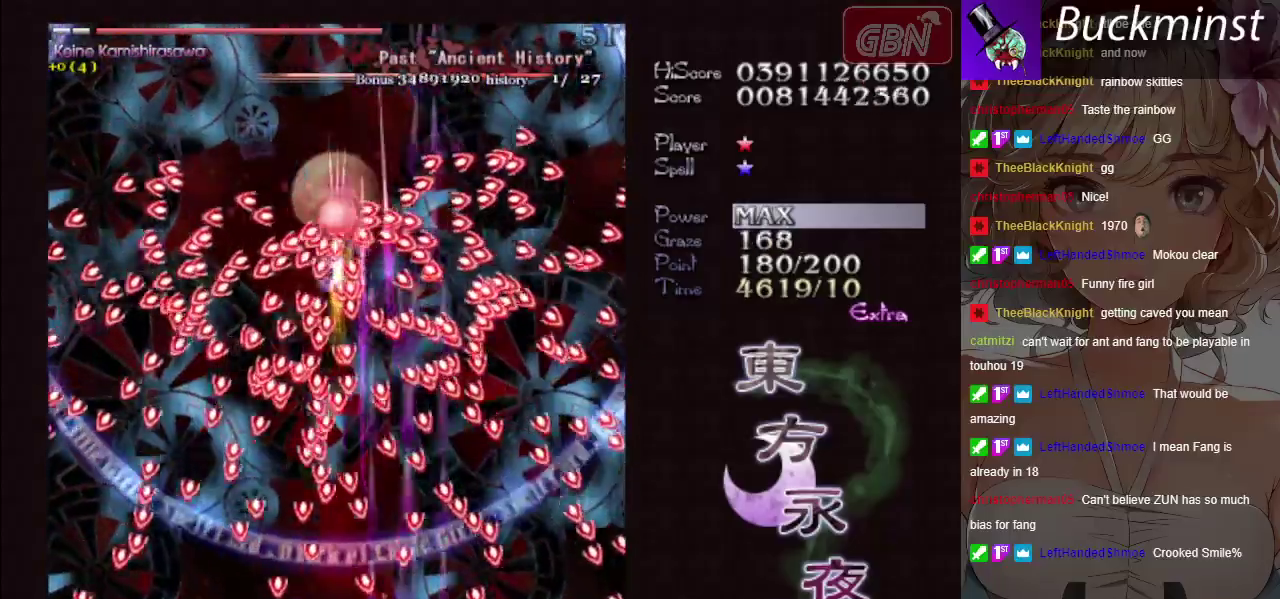
{"dt_ms": 600, "buttons": ["A", "X"], "left_stick": "center", "events": [[83, "left_stick", "center"], [350, "left_stick", "down-right"], [483, "left_stick", "center"]]}
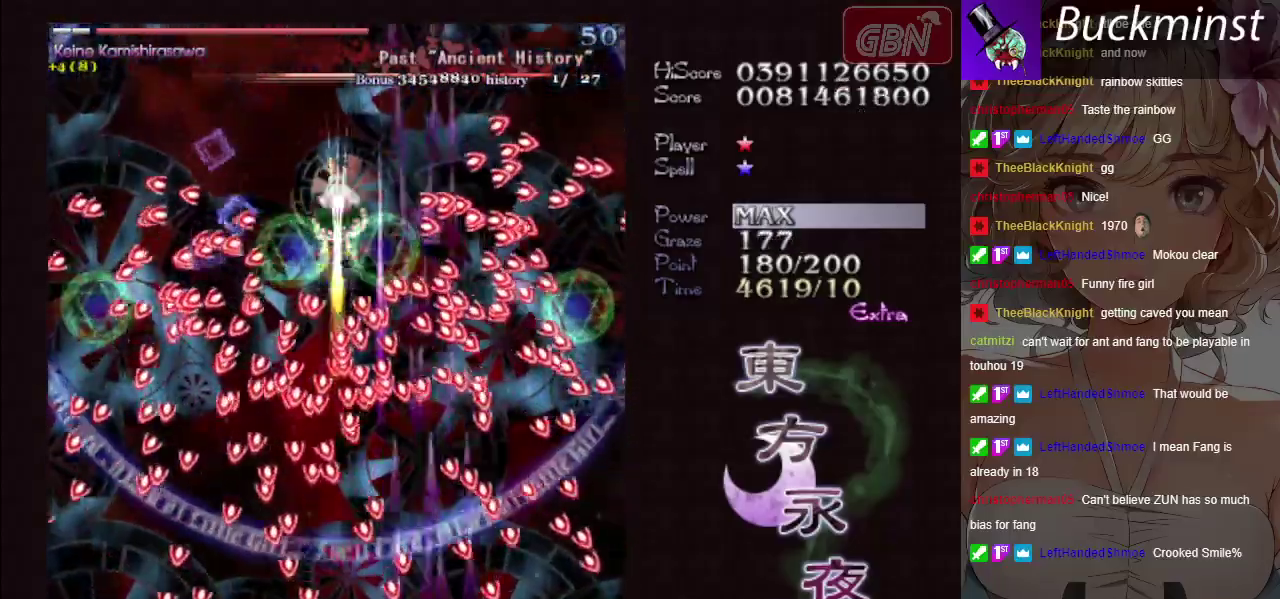
{"dt_ms": 500, "buttons": ["A", "X"], "left_stick": "down-right", "events": [[133, "left_stick", "down-right"], [250, "left_stick", "center"], [500, "left_stick", "down-right"]]}
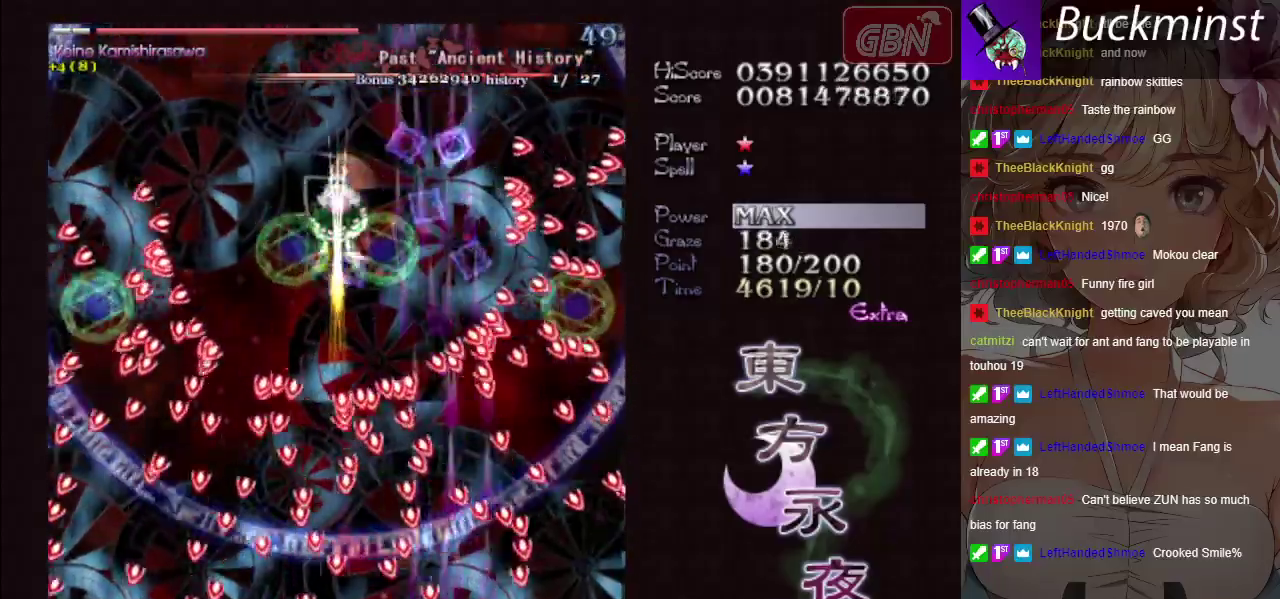
{"dt_ms": 400, "buttons": ["A", "X"], "left_stick": "down-right", "events": [[117, "left_stick", "center"], [333, "left_stick", "down-right"]]}
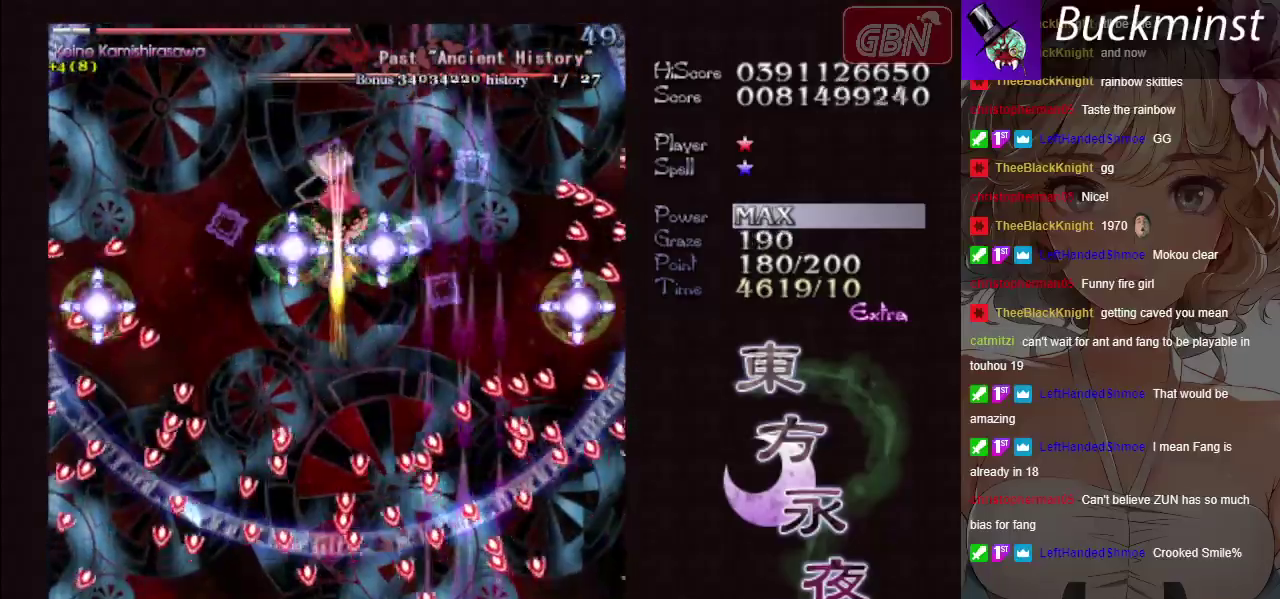
{"dt_ms": 100, "buttons": ["A", "X"], "left_stick": "center", "events": [[67, "left_stick", "center"]]}
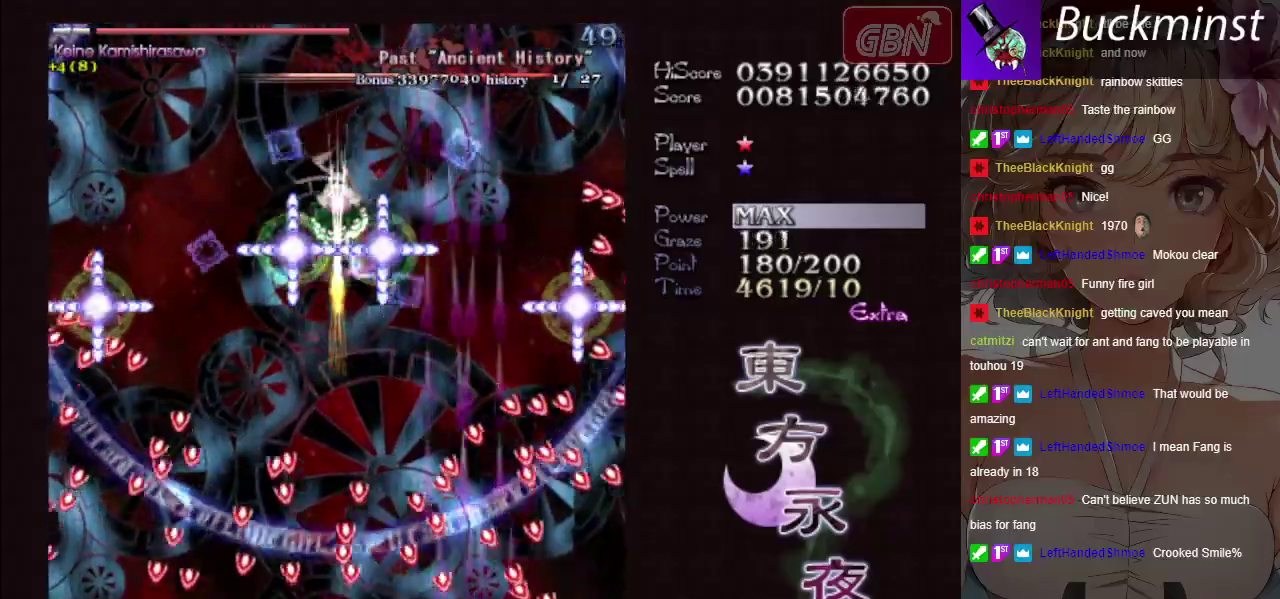
{"dt_ms": 500, "buttons": ["A", "X"], "left_stick": "center", "events": [[233, "left_stick", "down-right"], [350, "left_stick", "center"]]}
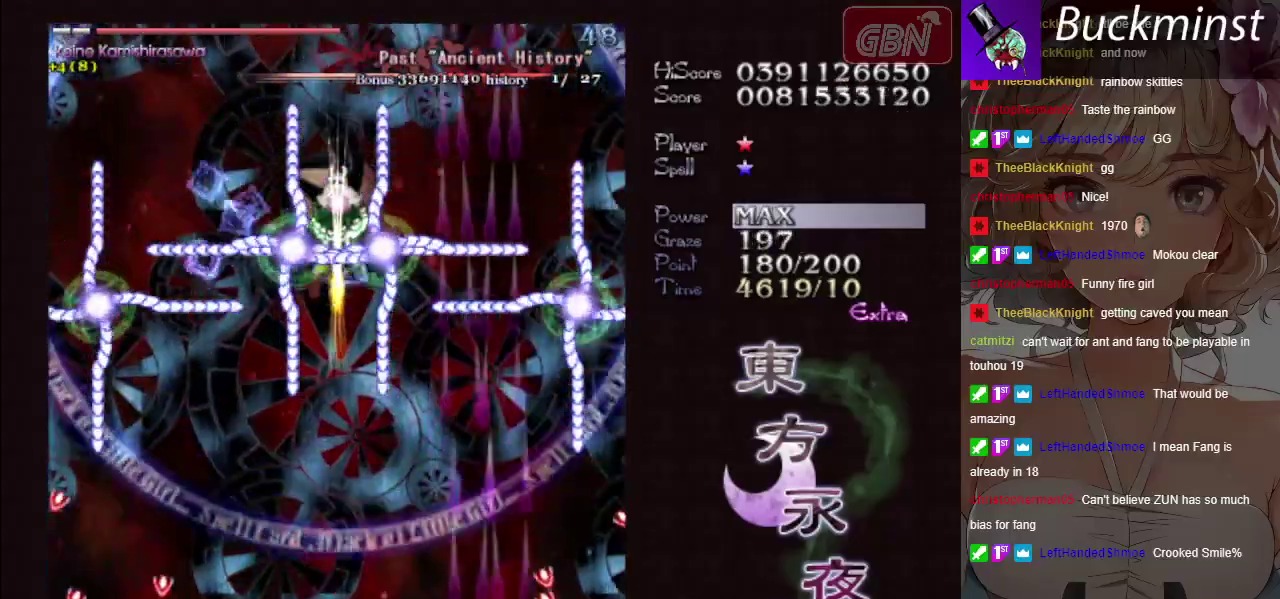
{"dt_ms": 500, "buttons": ["A"], "left_stick": "left", "events": [[117, "left_stick", "down-right"], [200, "left_stick", "center"], [350, "left_stick", "left"], [383, "X", "up"]]}
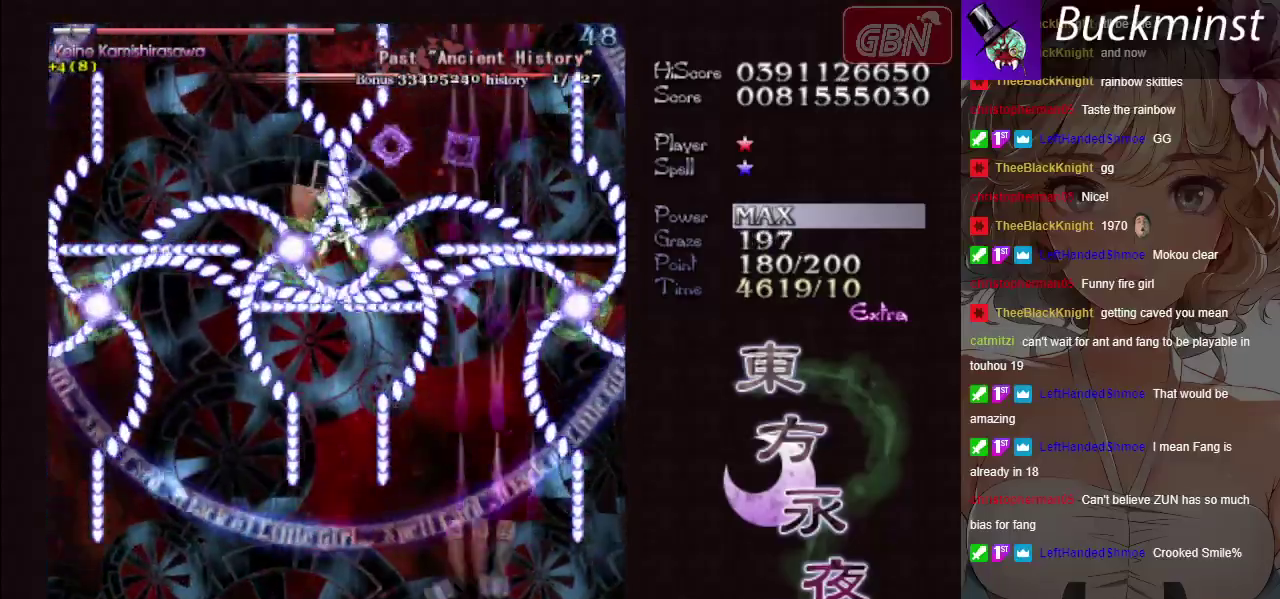
{"dt_ms": 400, "buttons": ["A", "X"], "left_stick": "center", "events": [[383, "X", "down"], [400, "left_stick", "center"]]}
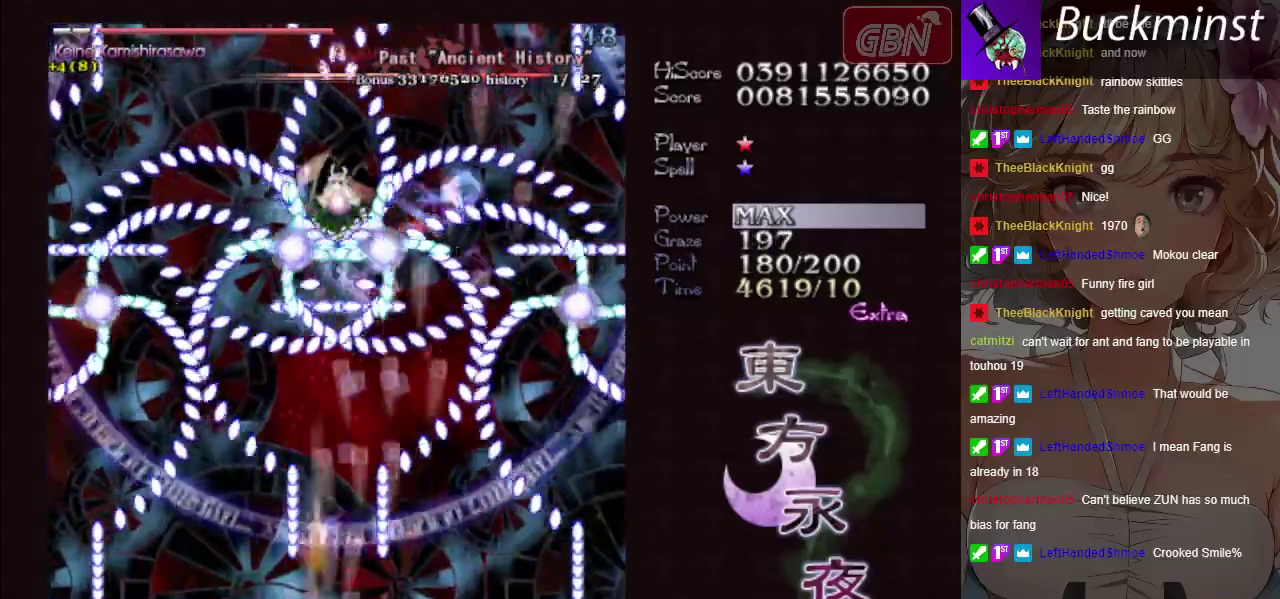
{"dt_ms": 600, "buttons": ["A", "X"], "left_stick": "center", "events": [[150, "left_stick", "right"], [250, "left_stick", "center"]]}
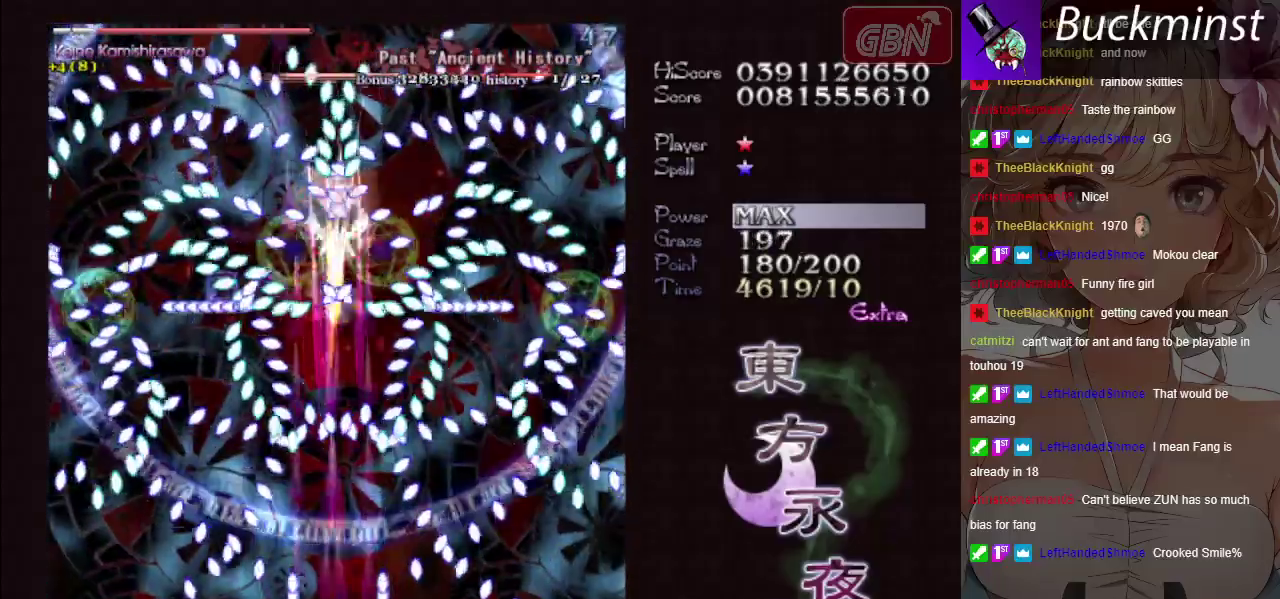
{"dt_ms": 500, "buttons": ["A", "X"], "left_stick": "center", "events": [[17, "left_stick", "down-right"], [133, "left_stick", "center"]]}
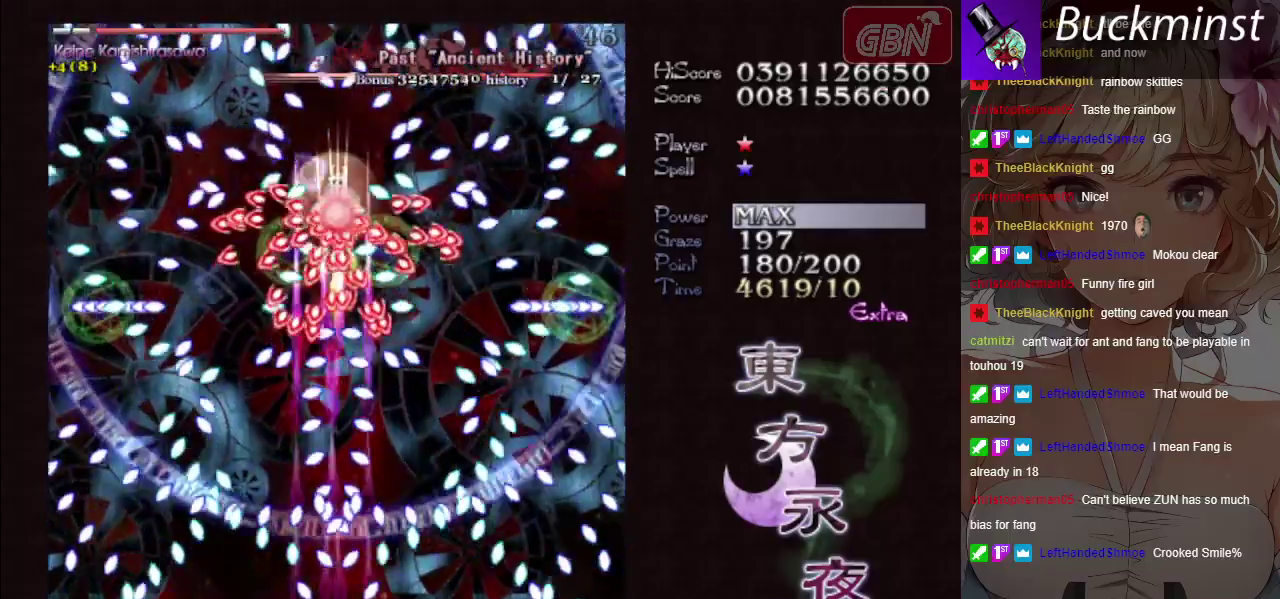
{"dt_ms": 700, "buttons": ["A", "X"], "left_stick": "center", "events": [[550, "left_stick", "down-right"], [650, "left_stick", "center"]]}
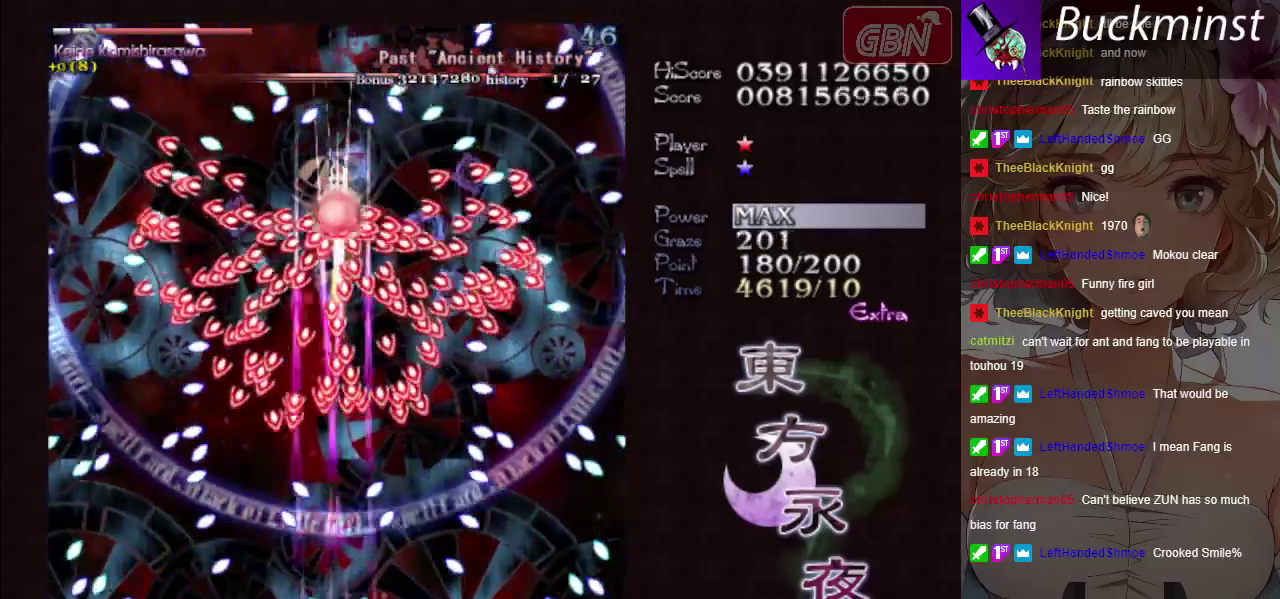
{"dt_ms": 500, "buttons": ["A", "X"], "left_stick": "center", "events": [[317, "left_stick", "down-right"], [383, "R1", "down"], [417, "left_stick", "center"], [467, "R1", "up"]]}
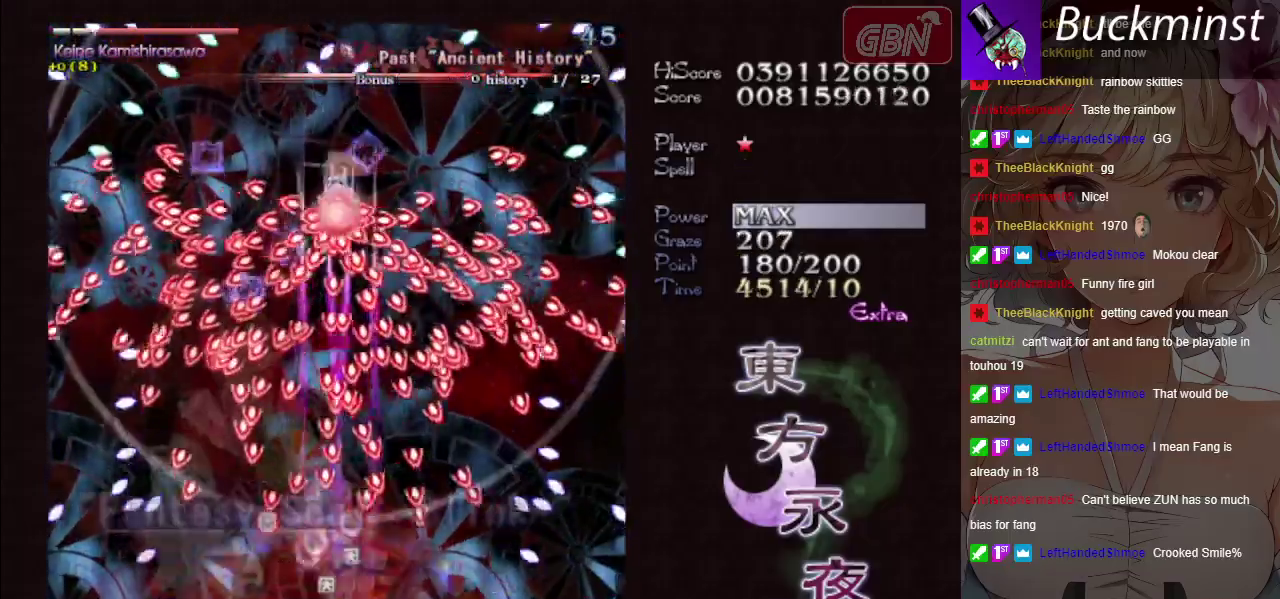
{"dt_ms": 300, "buttons": ["A", "X"], "left_stick": "center", "events": []}
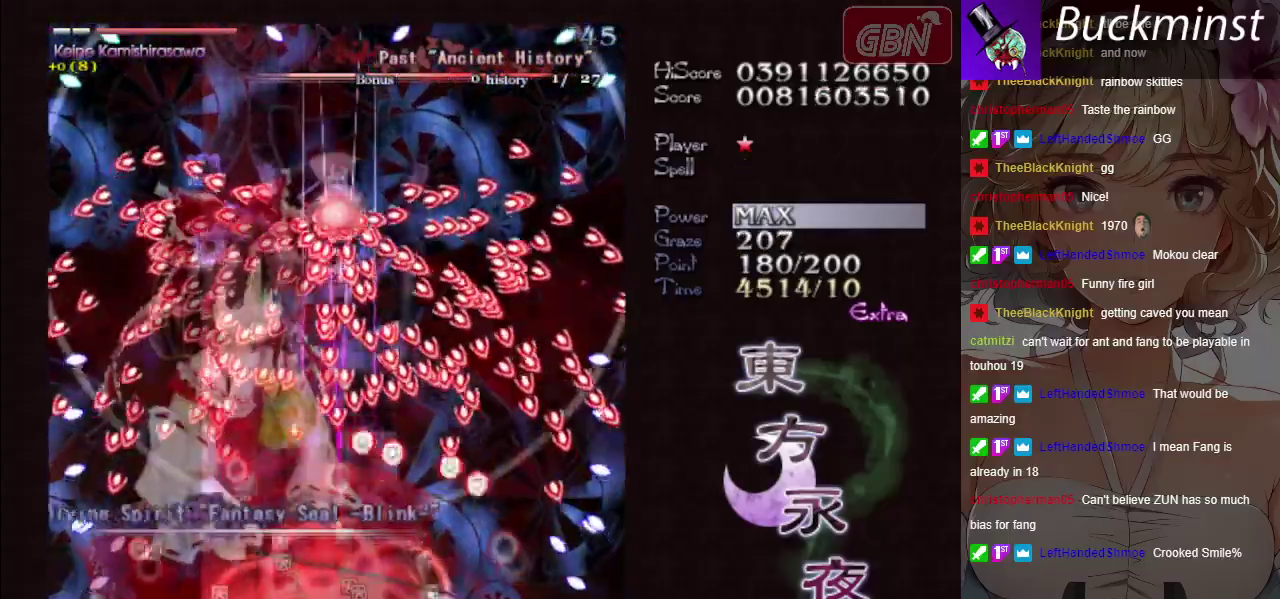
{"dt_ms": 500, "buttons": ["A", "X"], "left_stick": "center", "events": [[67, "left_stick", "left"], [200, "left_stick", "center"]]}
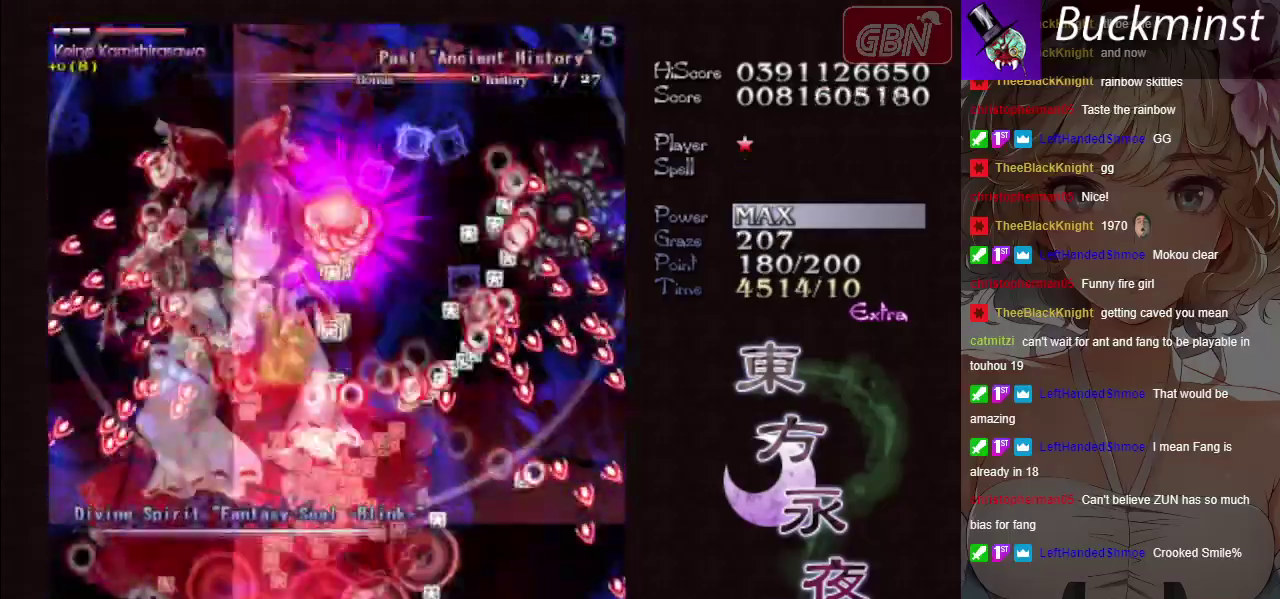
{"dt_ms": 500, "buttons": ["A", "X"], "left_stick": "center", "events": []}
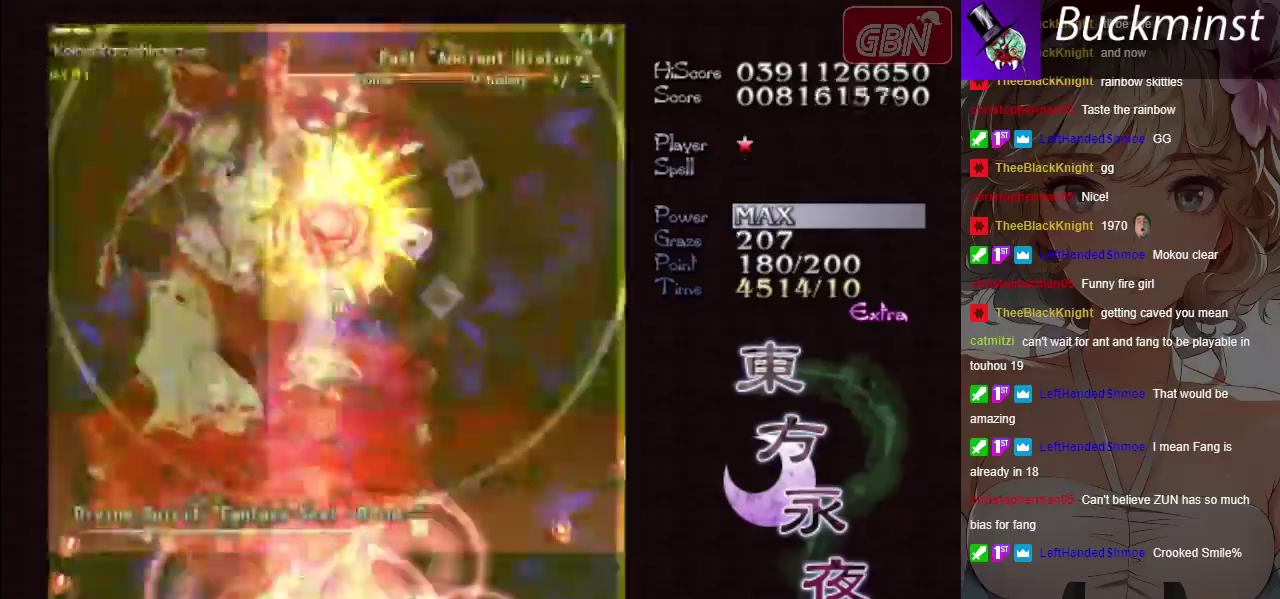
{"dt_ms": 500, "buttons": ["A", "X"], "left_stick": "center", "events": []}
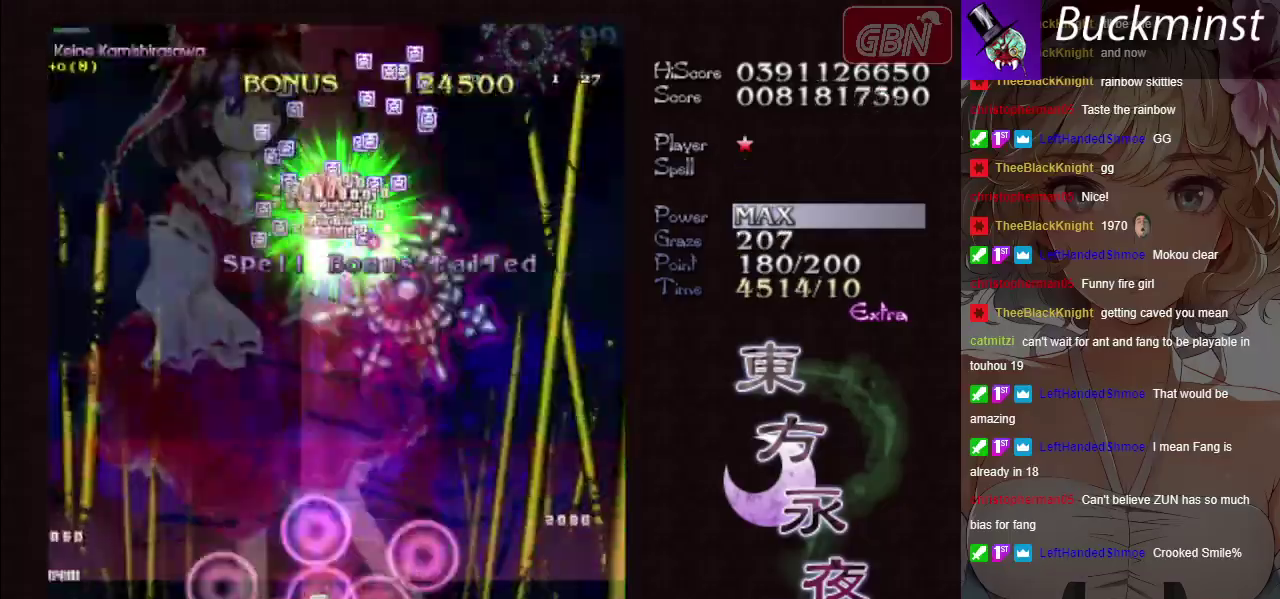
{"dt_ms": 400, "buttons": ["A", "X"], "left_stick": "center", "events": []}
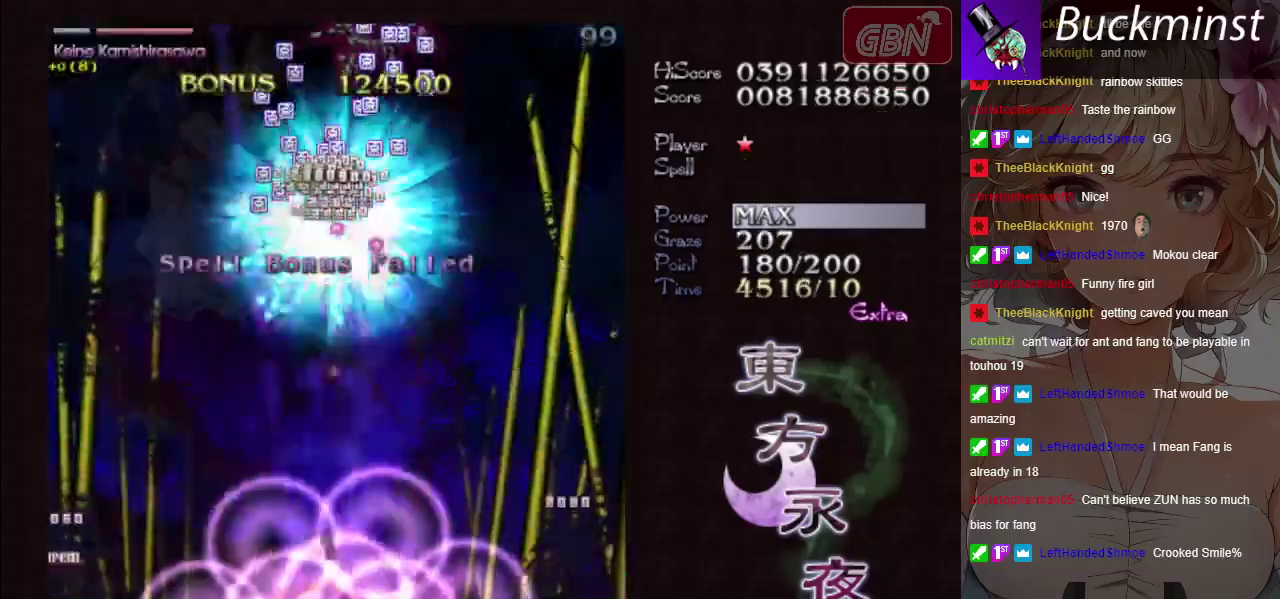
{"dt_ms": 600, "buttons": ["A", "X"], "left_stick": "center", "events": []}
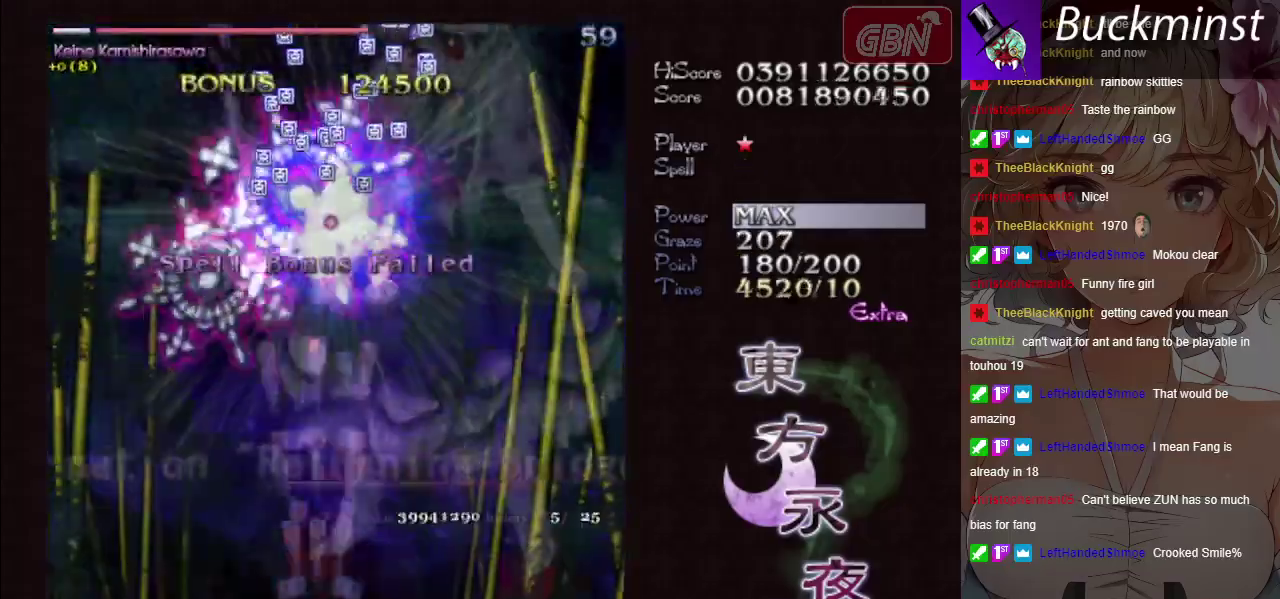
{"dt_ms": 500, "buttons": ["A", "X"], "left_stick": "center", "events": []}
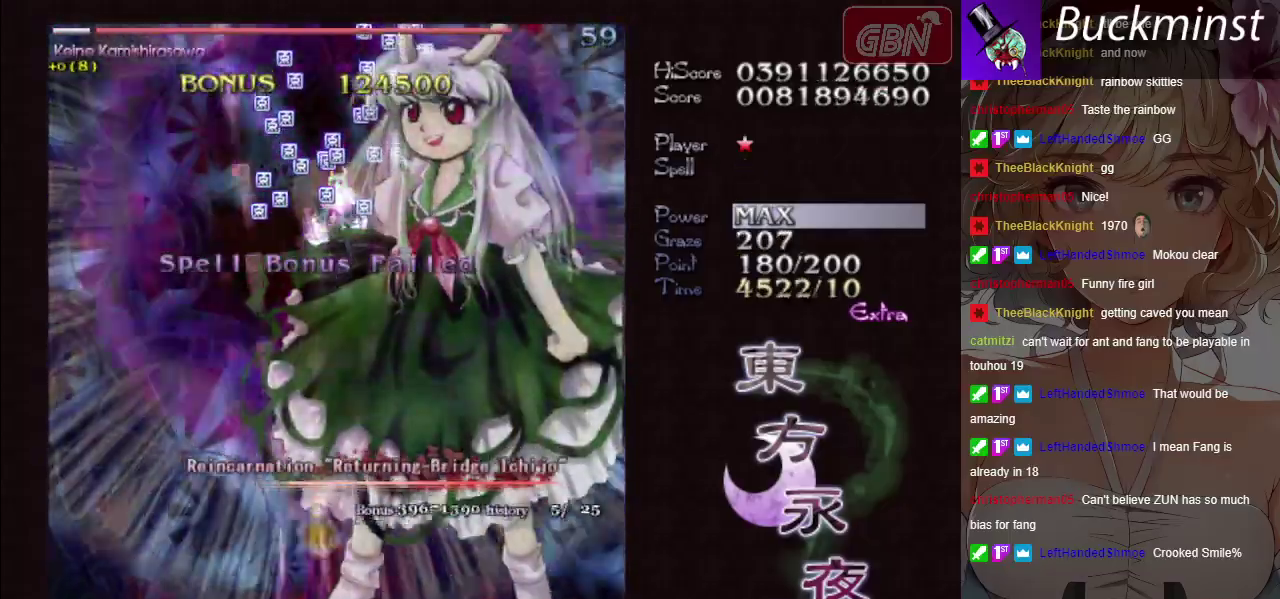
{"dt_ms": 600, "buttons": ["A", "X"], "left_stick": "up"}
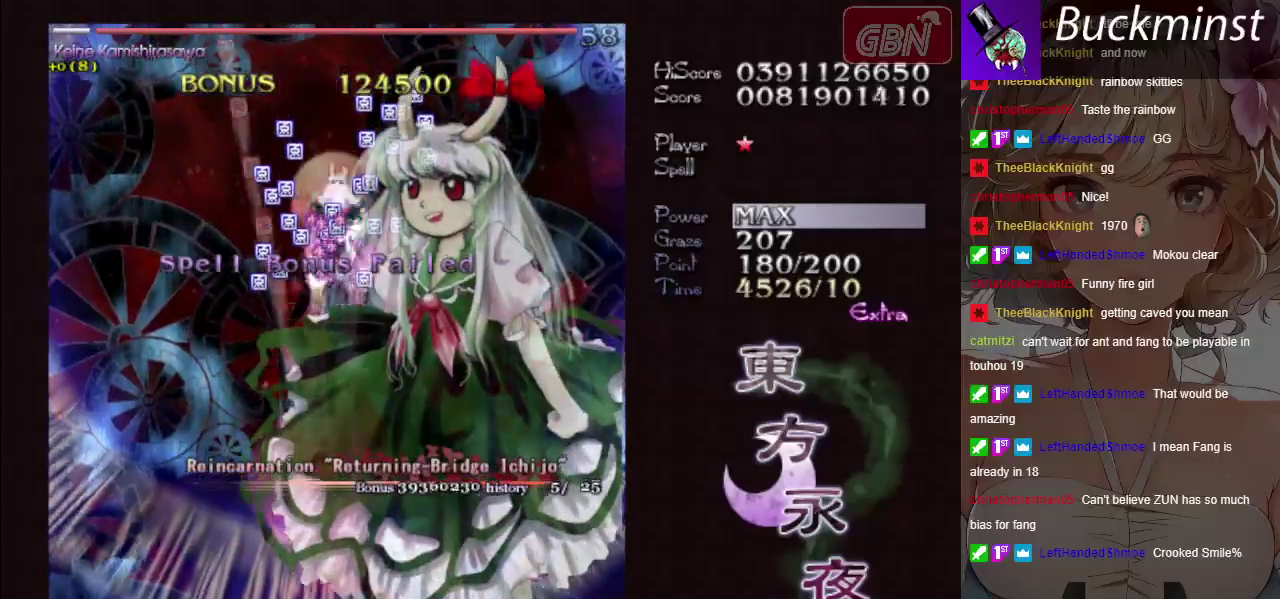
{"dt_ms": 400, "buttons": ["A", "X"], "left_stick": "down-right"}
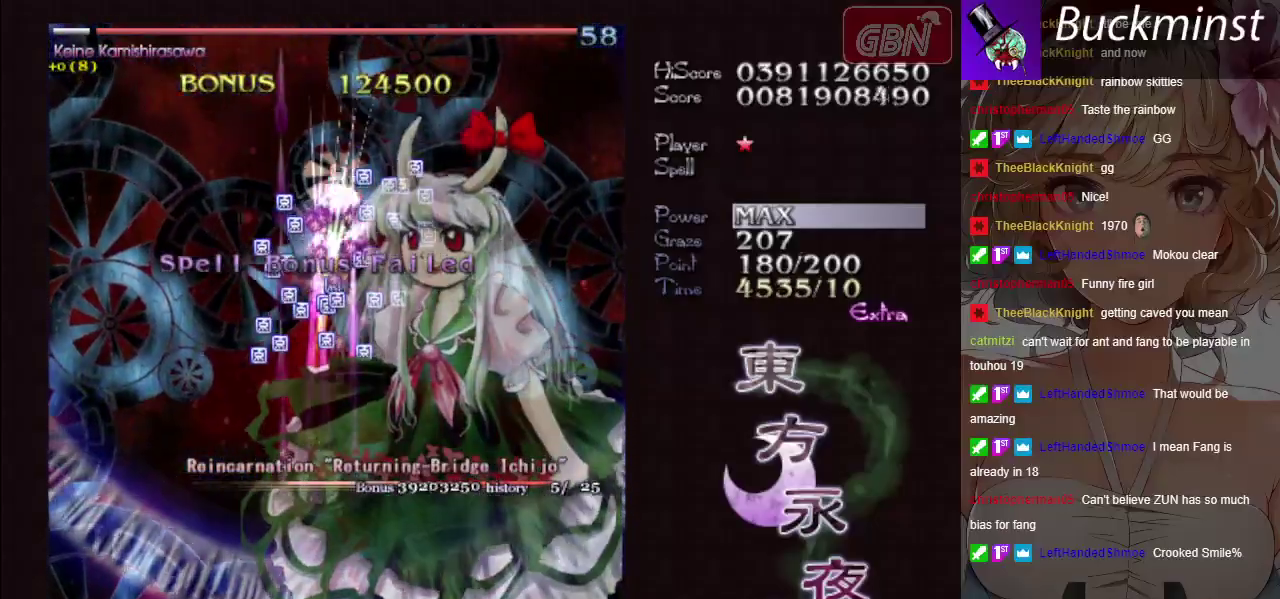
{"dt_ms": 500, "buttons": ["A"], "left_stick": "left", "events": [[133, "left_stick", "center"], [367, "left_stick", "left"], [500, "X", "up"]]}
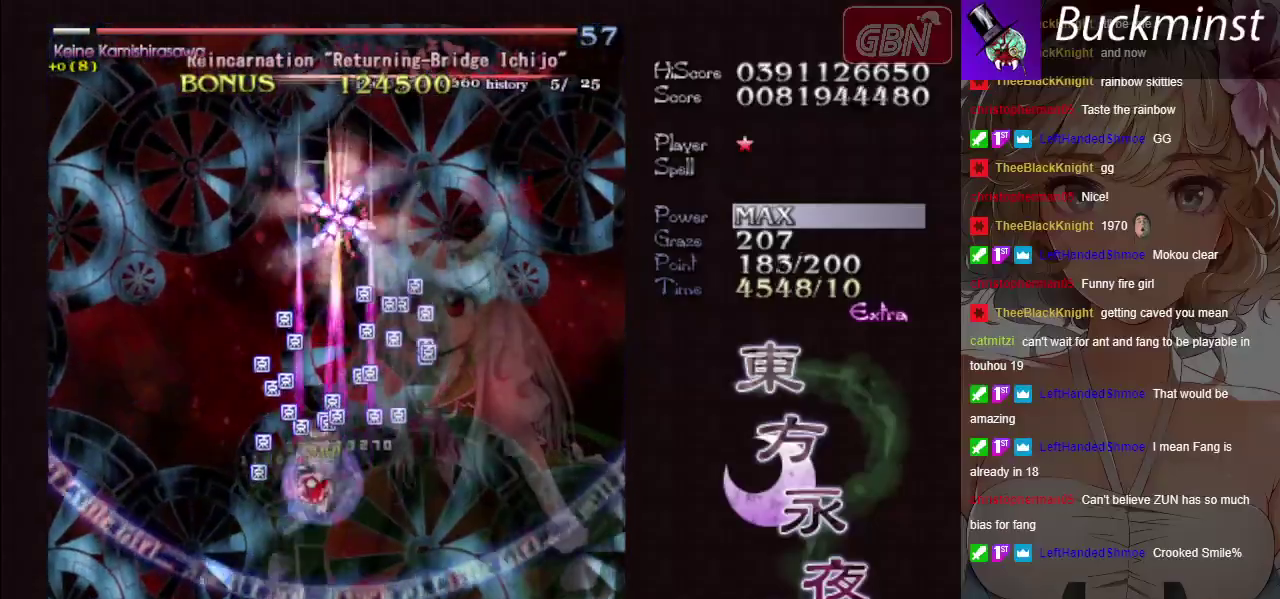
{"dt_ms": 700, "buttons": ["A"], "left_stick": "left", "events": [[217, "left_stick", "down-right"], [533, "left_stick", "right"], [667, "left_stick", "left"]]}
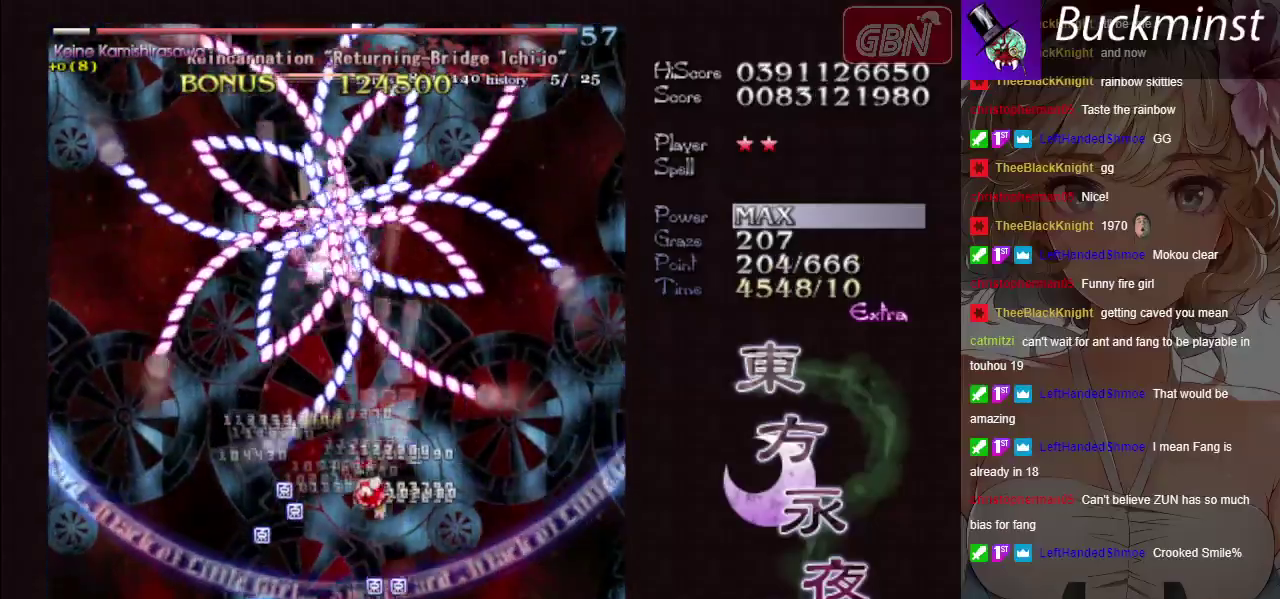
{"dt_ms": 500, "buttons": ["A", "X"], "left_stick": "up", "events": [[183, "X", "down"], [200, "left_stick", "down"], [333, "left_stick", "center"], [433, "left_stick", "up"]]}
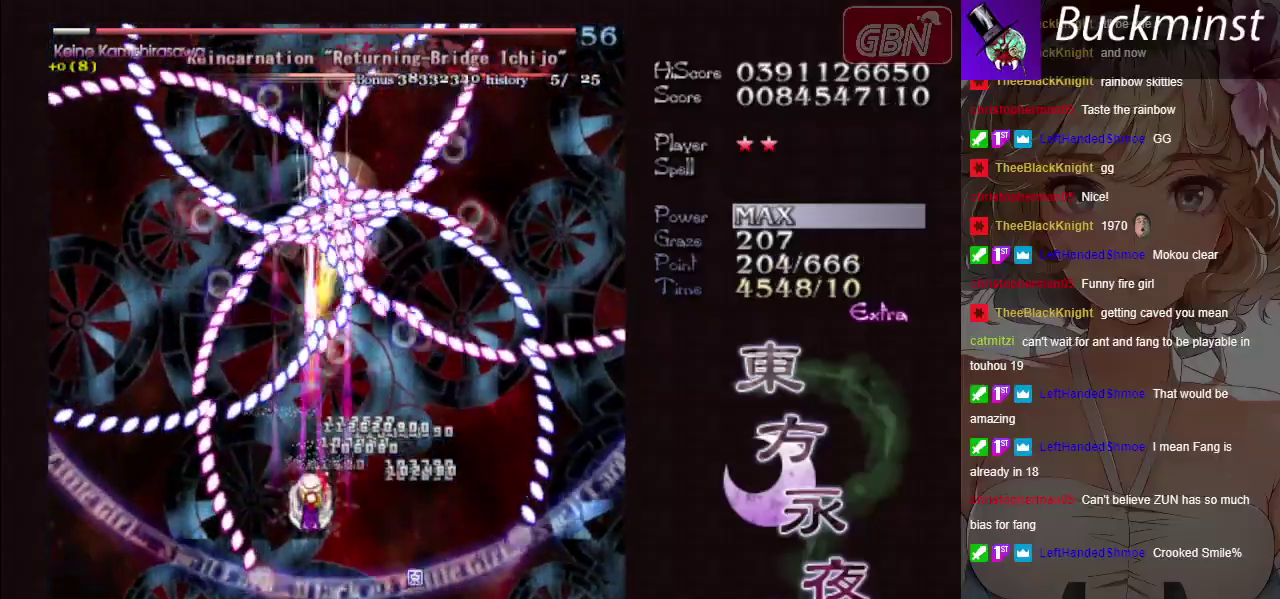
{"dt_ms": 300, "buttons": ["A", "X"], "left_stick": "center", "events": [[83, "left_stick", "right"], [233, "left_stick", "center"]]}
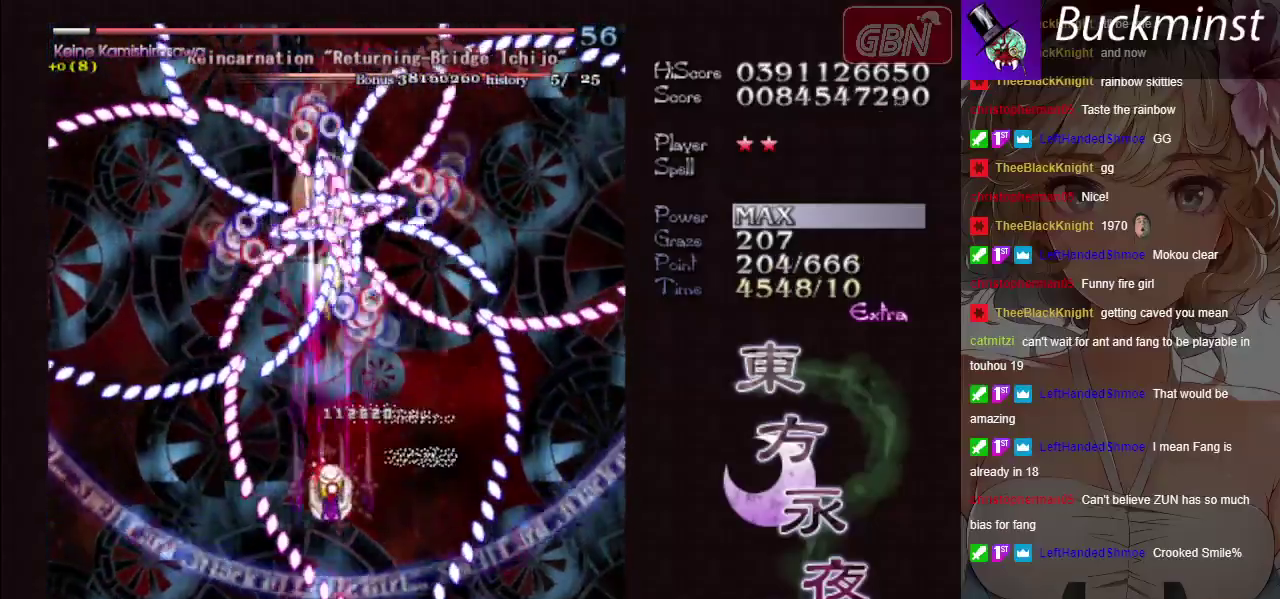
{"dt_ms": 300, "buttons": ["A", "X"], "left_stick": "up-right", "events": [[233, "left_stick", "up-right"]]}